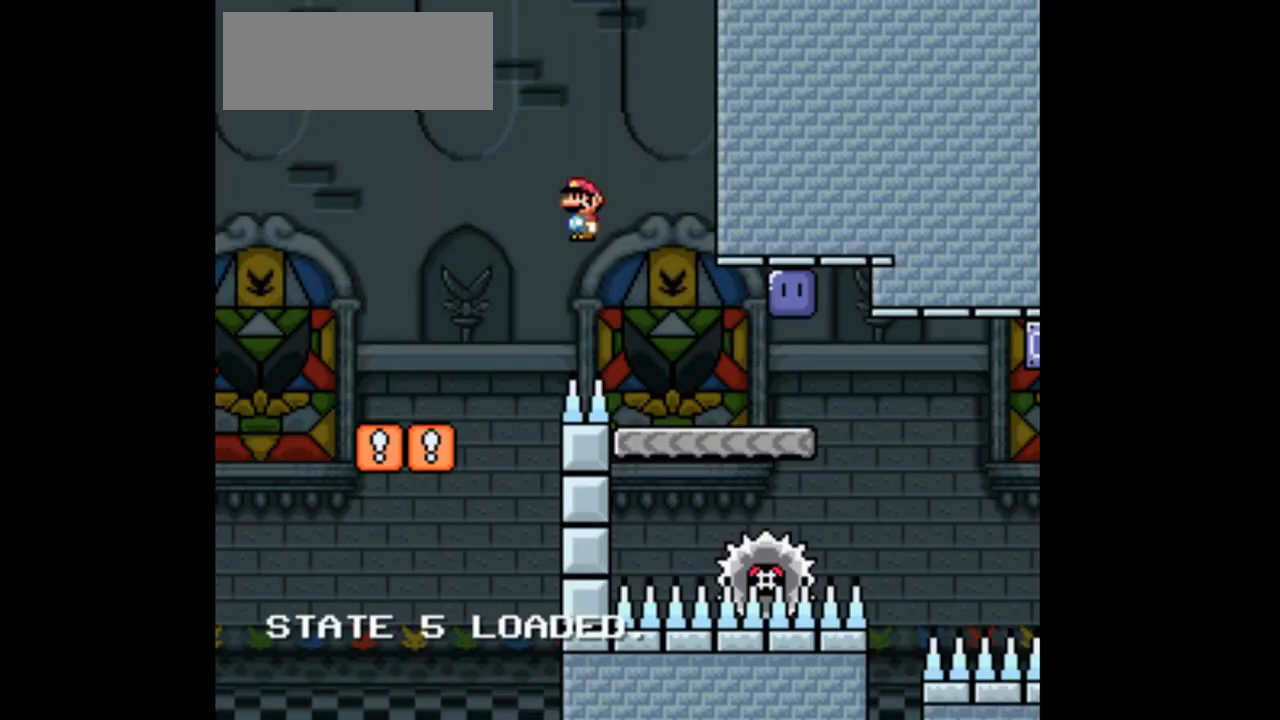
Gameplay with a controller (Nintendo layout); each line is a JSON object with the inputs held at the frame after it (dt_ms = milliseconds from this image to that frame). "events" lists button and stick changes between this image and that frame as [ms after this image, input, new state], when the widget could be followed in between. Not read: B L3 R1 R3 Y.
{"dt_ms": 500, "buttons": ["X", "DPAD_RIGHT"], "events": [[67, "A", "up"], [233, "DPAD_LEFT", "down"], [233, "DPAD_RIGHT", "up"], [467, "DPAD_LEFT", "up"], [500, "DPAD_RIGHT", "down"]]}
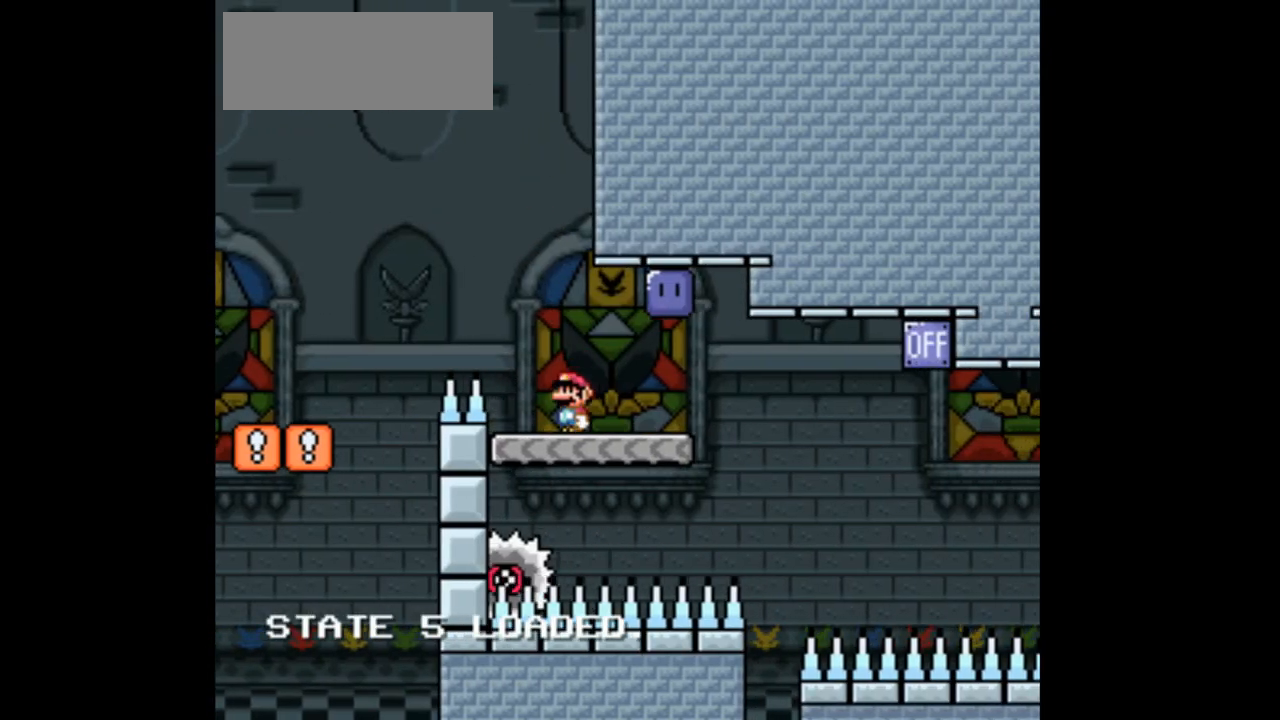
{"dt_ms": 500, "buttons": ["A", "X"], "events": [[67, "A", "down"], [300, "X", "up"], [400, "X", "down"], [500, "DPAD_RIGHT", "up"]]}
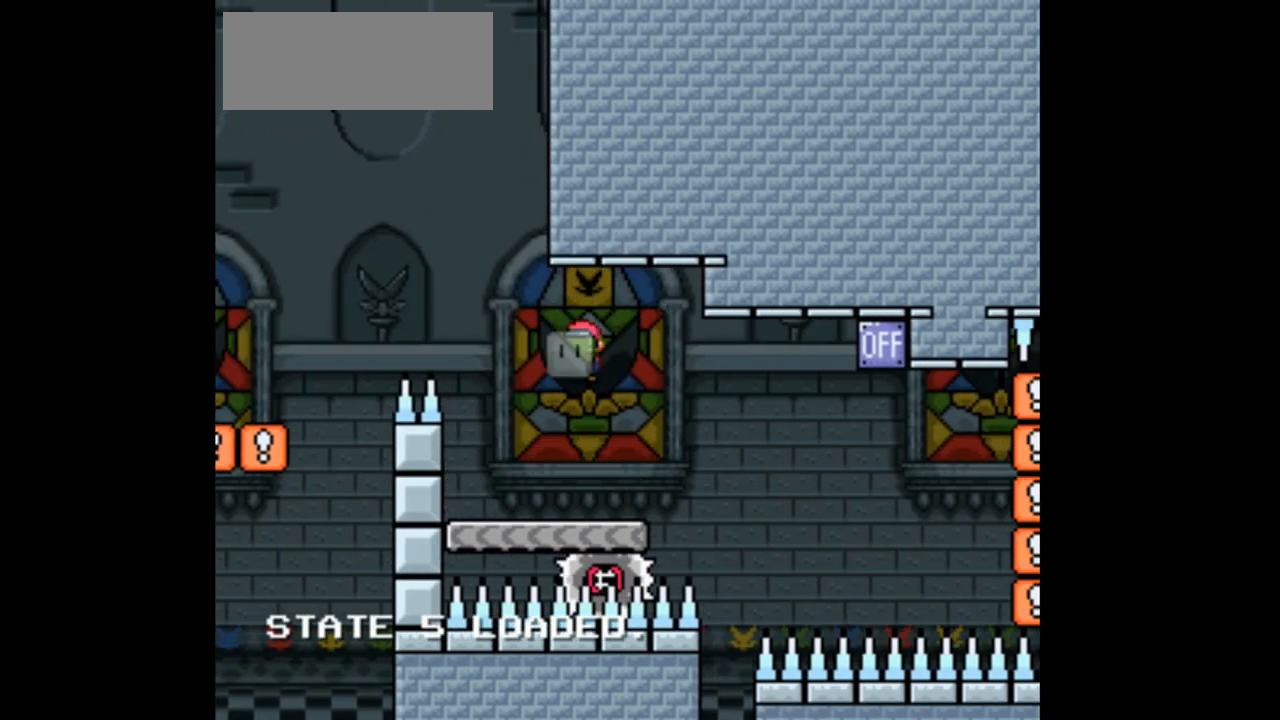
{"dt_ms": 500, "buttons": ["X"], "events": [[233, "DPAD_RIGHT", "down"], [367, "A", "up"], [467, "DPAD_RIGHT", "up"]]}
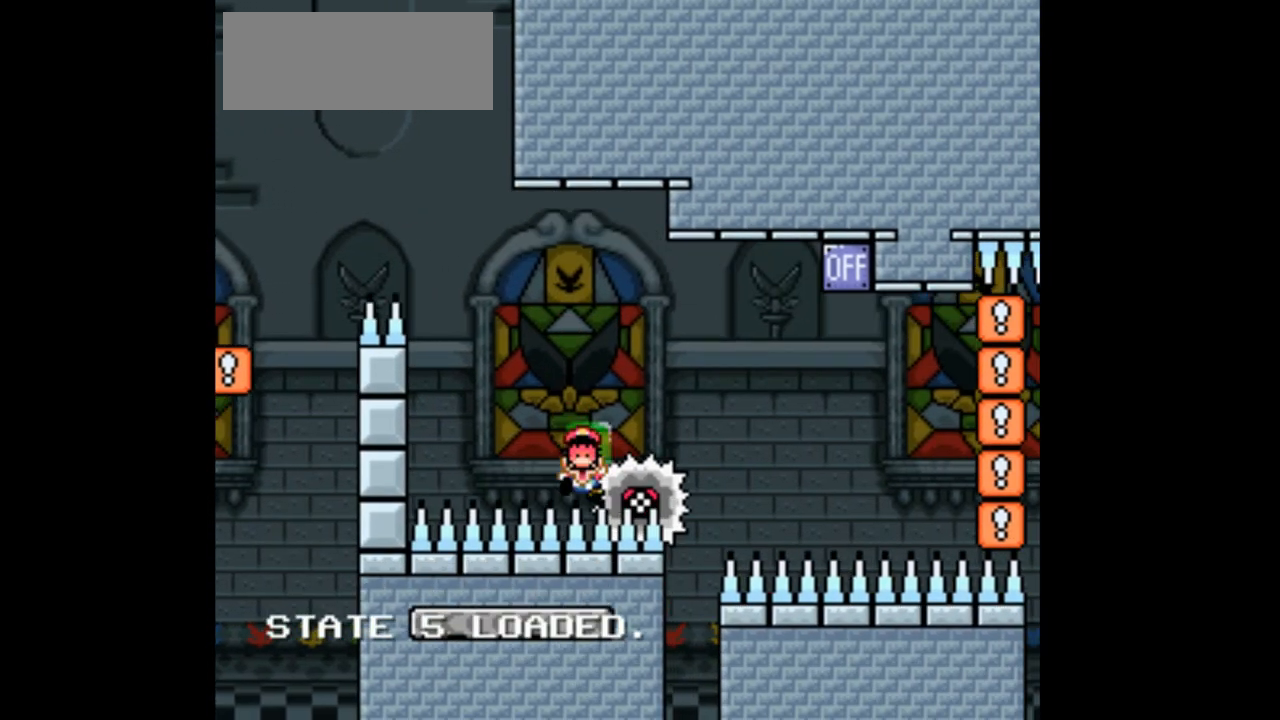
{"dt_ms": 500, "buttons": ["X", "DPAD_LEFT"], "events": [[167, "A", "down"], [167, "DPAD_RIGHT", "down"], [333, "A", "up"], [333, "DPAD_RIGHT", "up"], [433, "DPAD_LEFT", "down"]]}
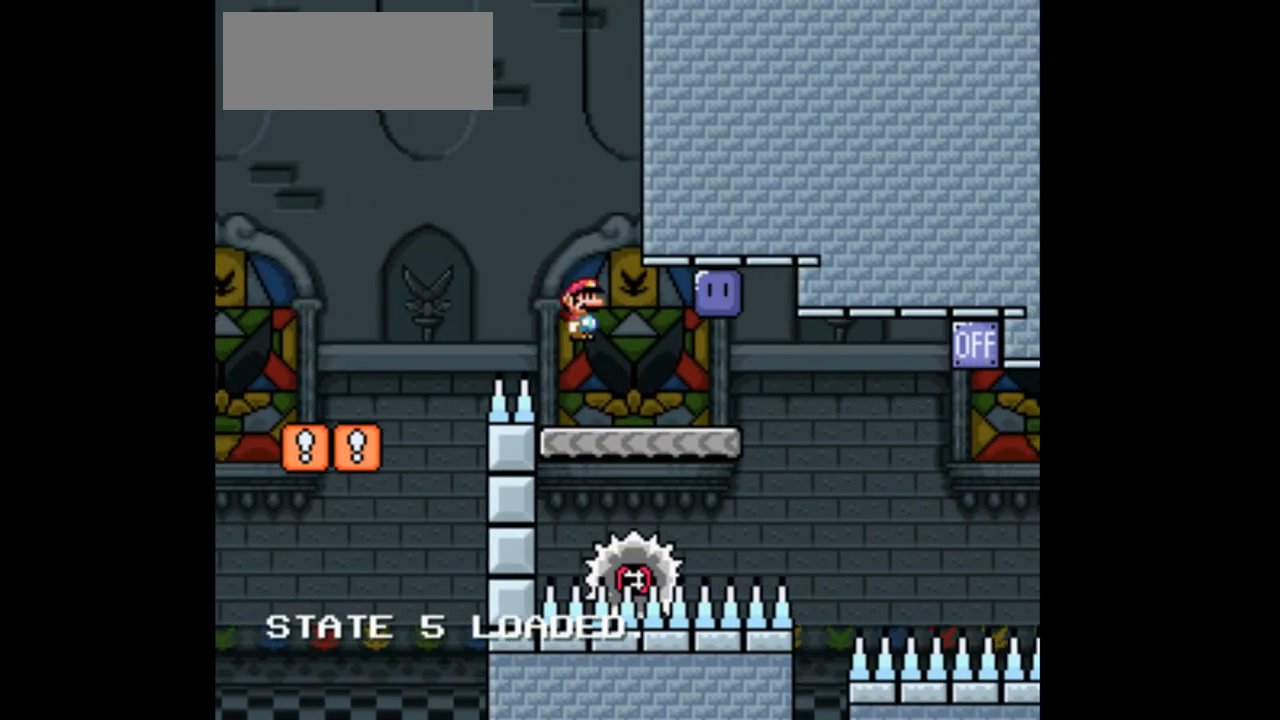
{"dt_ms": 500, "buttons": ["A", "X", "DPAD_RIGHT"], "events": [[100, "DPAD_LEFT", "up"], [200, "DPAD_RIGHT", "down"], [500, "A", "down"]]}
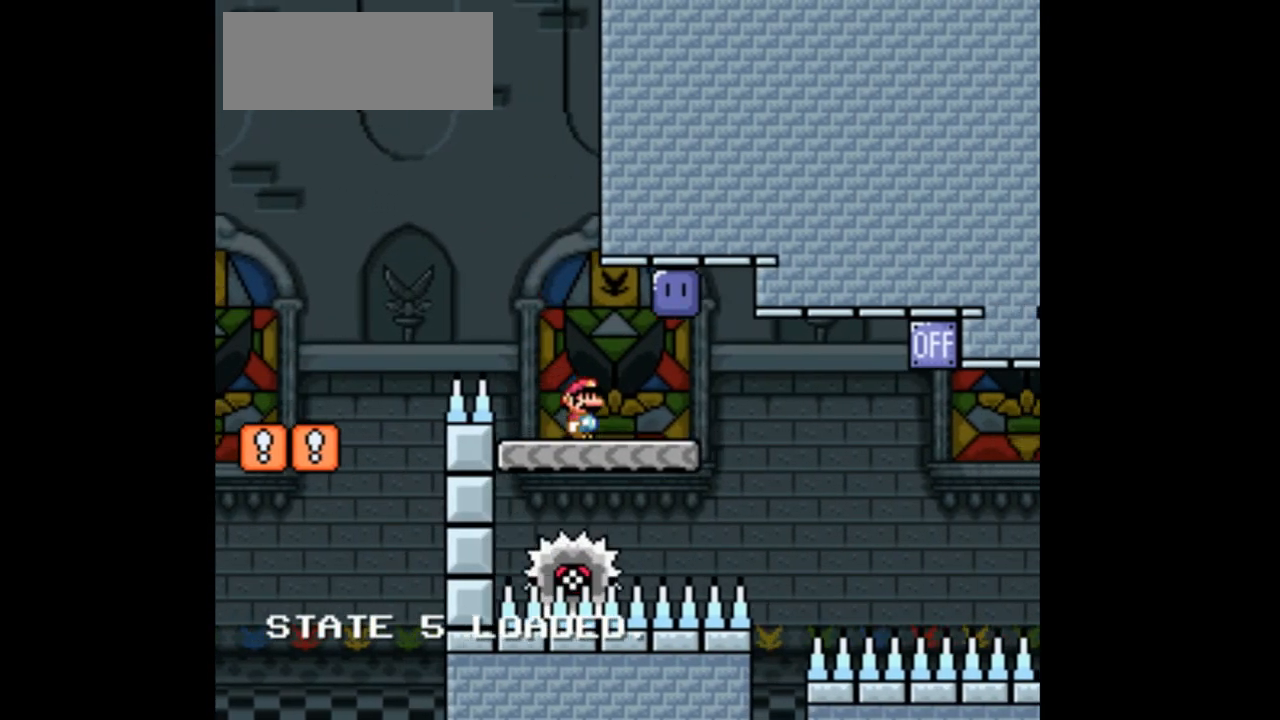
{"dt_ms": 500, "buttons": ["A", "X", "DPAD_RIGHT"], "events": [[133, "X", "up"], [233, "X", "down"]]}
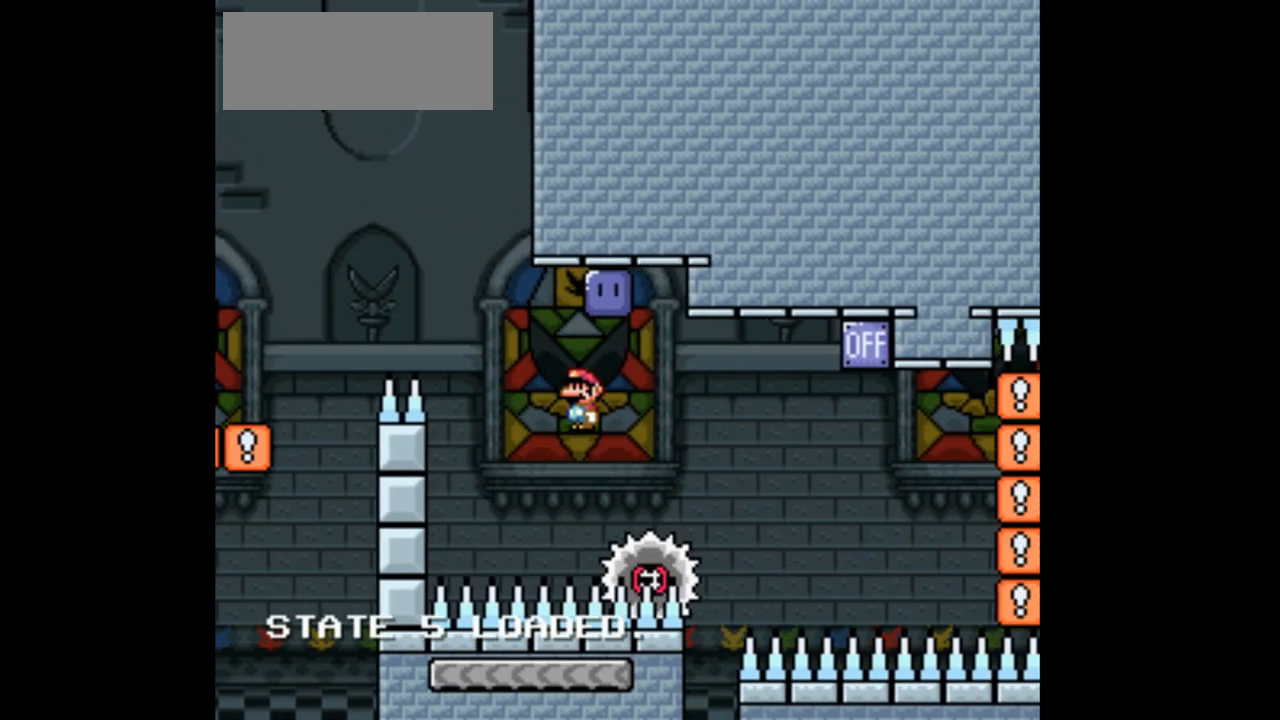
{"dt_ms": 500, "buttons": ["X"], "events": [[200, "A", "up"], [267, "A", "down"], [400, "A", "up"], [400, "DPAD_RIGHT", "up"]]}
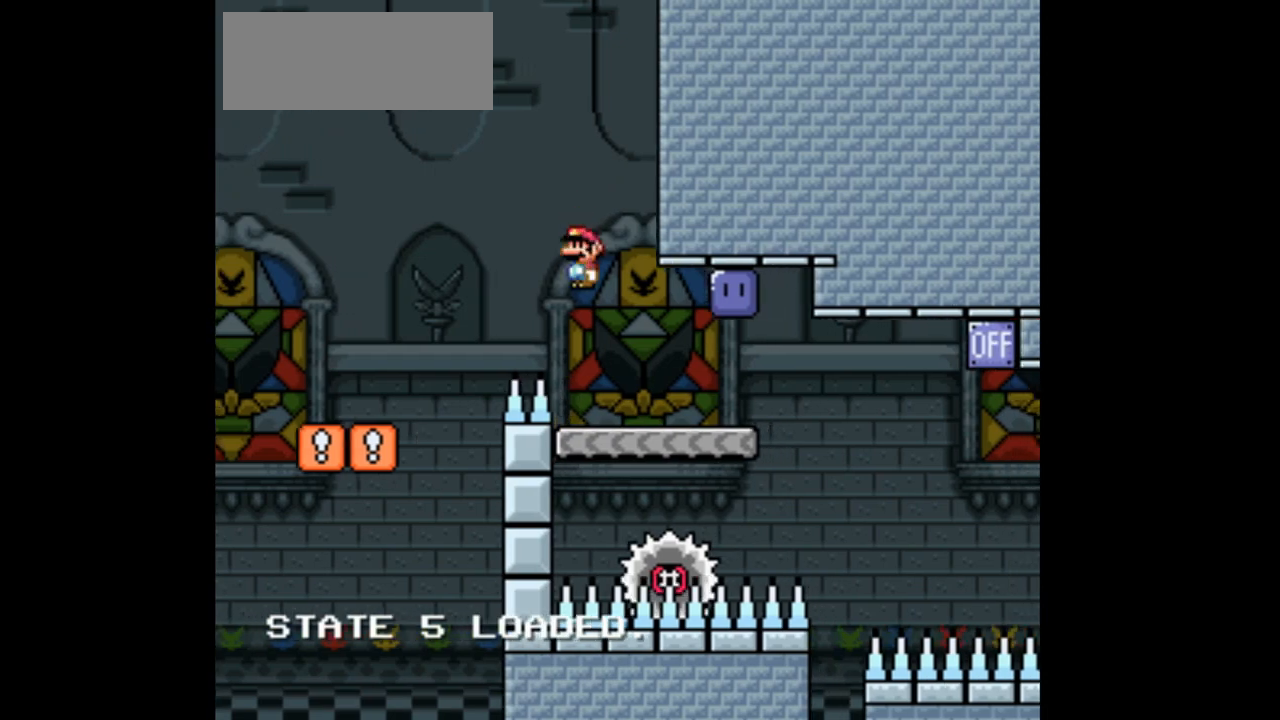
{"dt_ms": 500, "buttons": ["X", "DPAD_RIGHT"], "events": [[133, "DPAD_LEFT", "down"], [300, "DPAD_LEFT", "up"], [433, "DPAD_RIGHT", "down"]]}
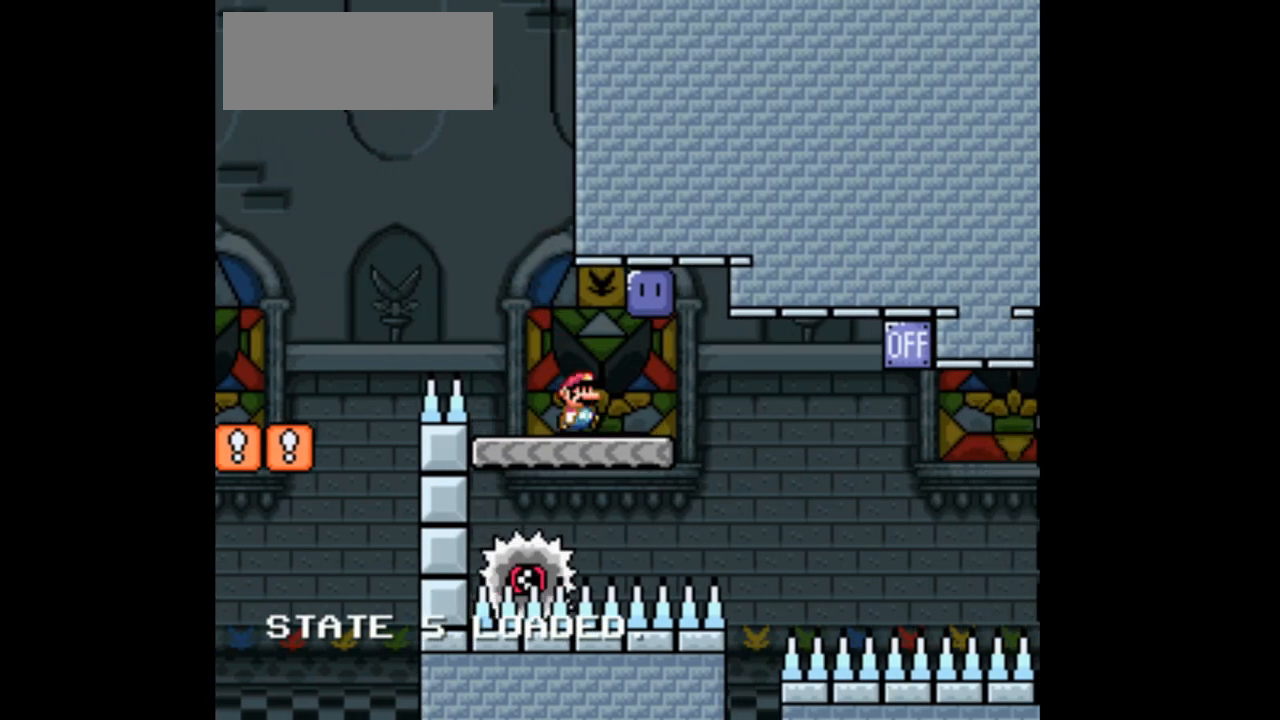
{"dt_ms": 500, "buttons": ["A", "X", "DPAD_RIGHT"], "events": [[33, "A", "down"], [167, "X", "up"], [300, "X", "down"]]}
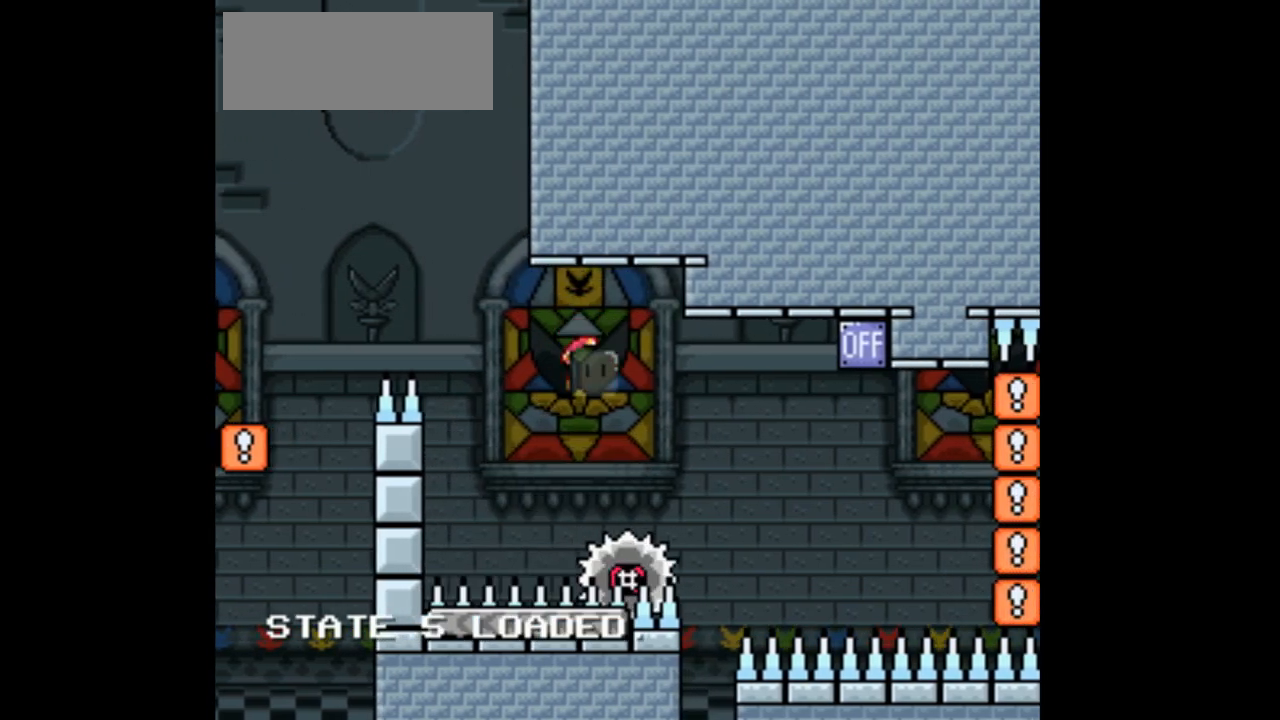
{"dt_ms": 500, "buttons": ["X", "DPAD_LEFT"], "events": [[267, "A", "up"], [267, "DPAD_RIGHT", "up"], [500, "DPAD_LEFT", "down"]]}
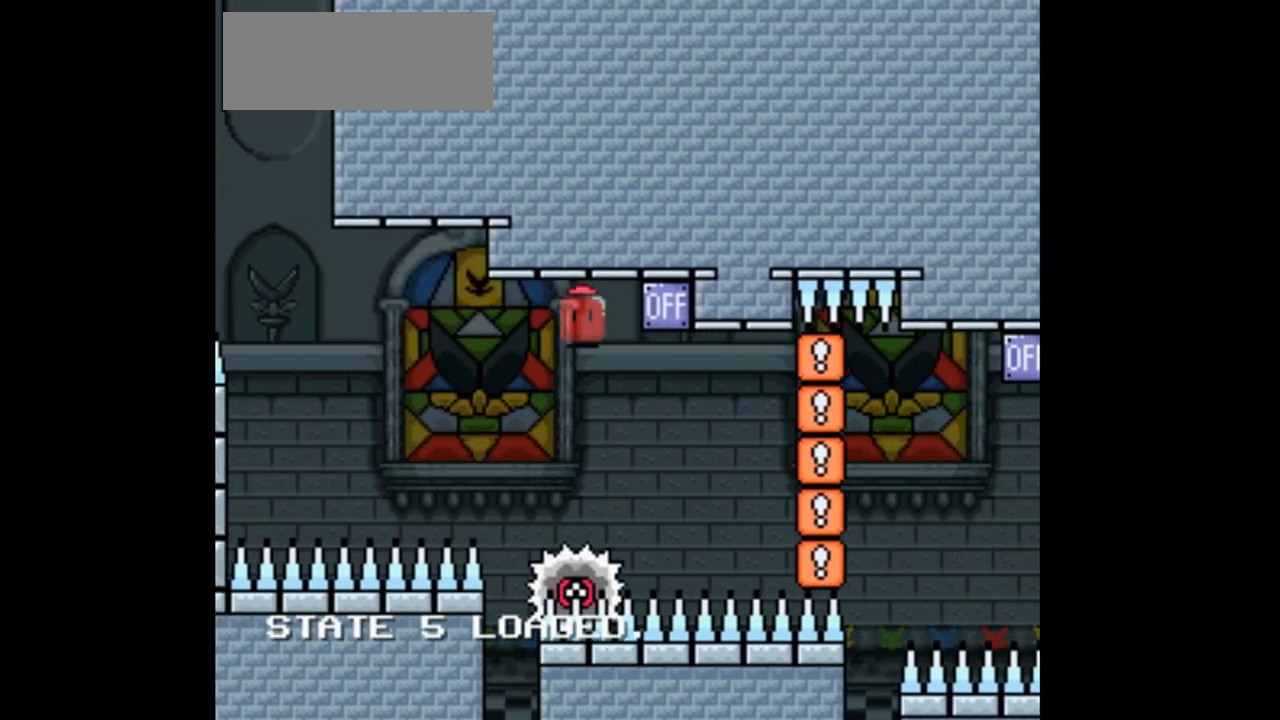
{"dt_ms": 1000, "buttons": ["A", "X", "DPAD_RIGHT"]}
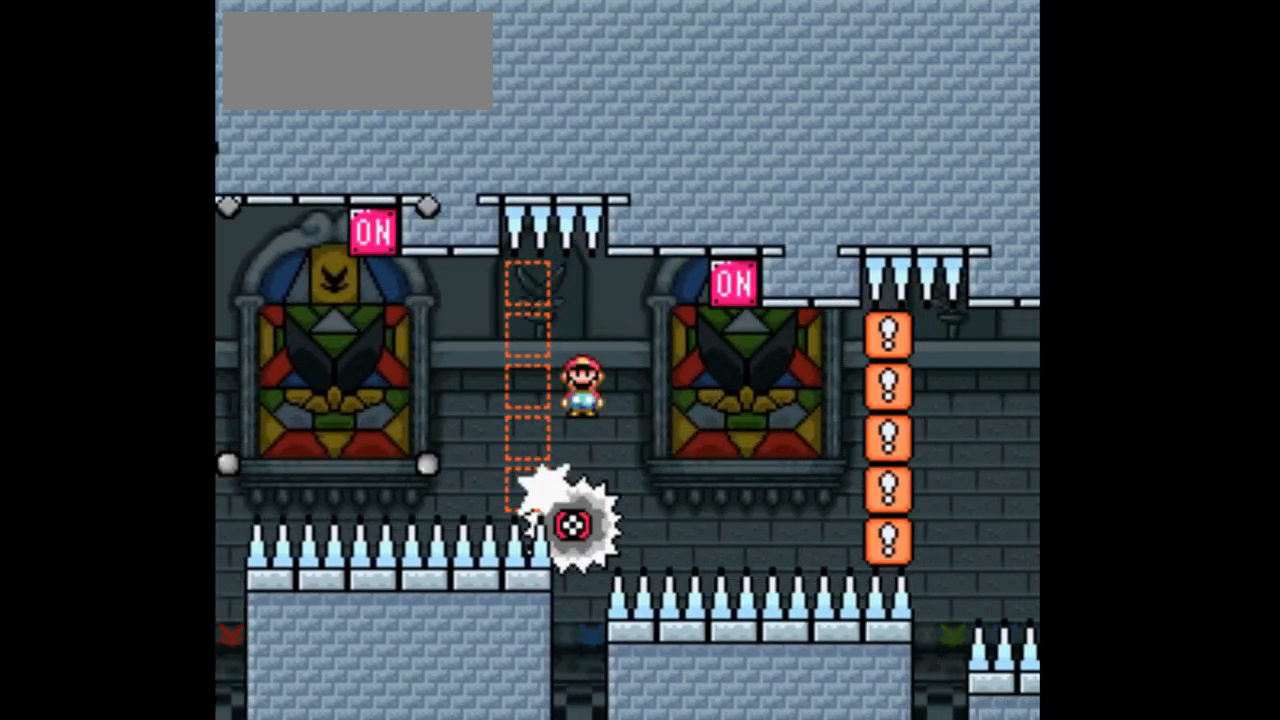
{"dt_ms": 500, "buttons": ["A", "X", "DPAD_RIGHT"], "events": [[100, "A", "up"], [267, "DPAD_RIGHT", "up"], [300, "DPAD_LEFT", "down"], [400, "A", "down"], [433, "DPAD_LEFT", "up"], [467, "DPAD_RIGHT", "down"]]}
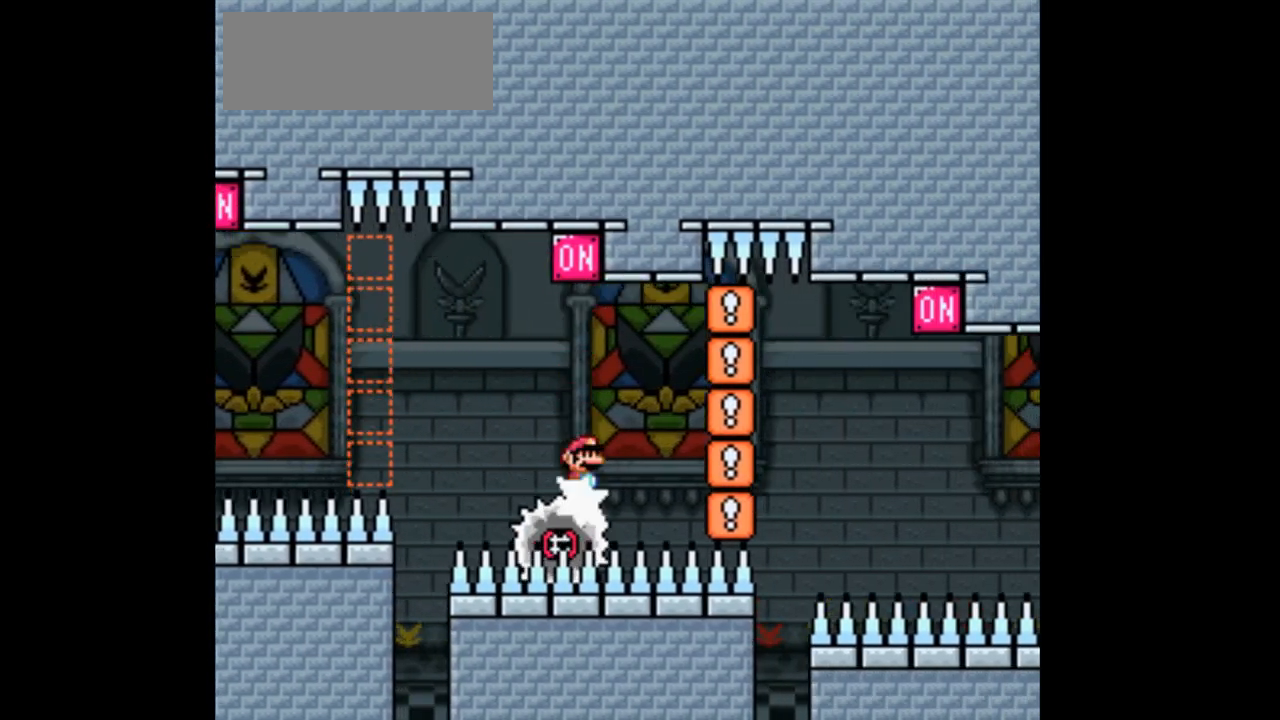
{"dt_ms": 500, "buttons": ["X", "DPAD_RIGHT"]}